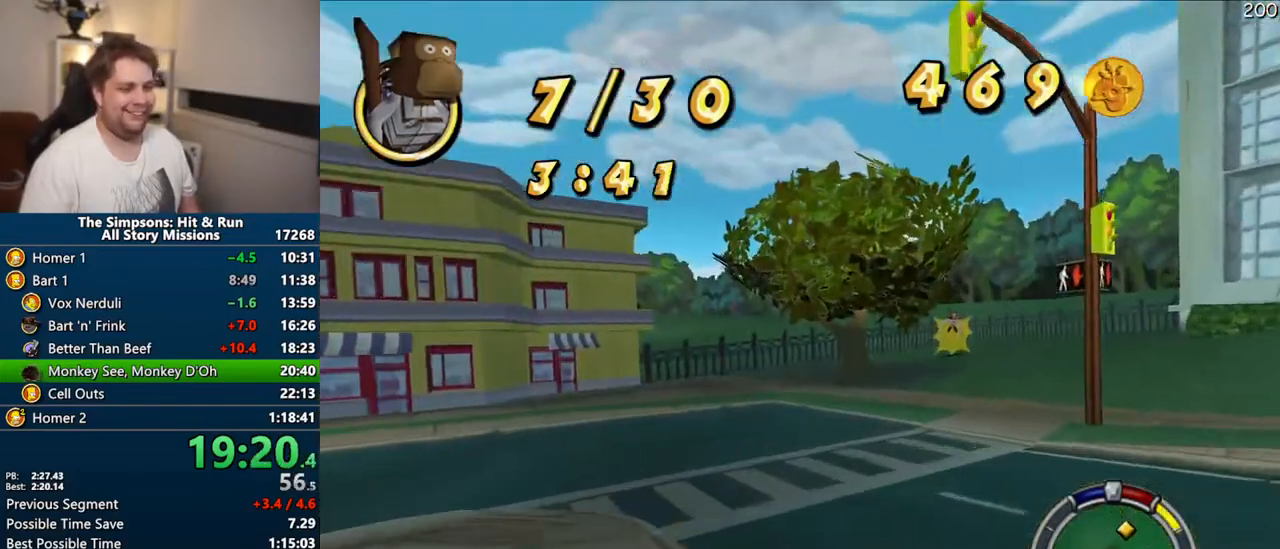
Gameplay with a controller (PlayStation layout); each line is a JSON object with the inputs held at the frame after it. "events" lists button and stick changes between this image and that frame as [ms after this image, input, new state], when the widget could be followed in between. Not read: L3 R3.
{"buttons": ["CROSS", "R1"], "left_stick": "right", "right_stick": "center", "events": [[367, "R1", "down"]]}
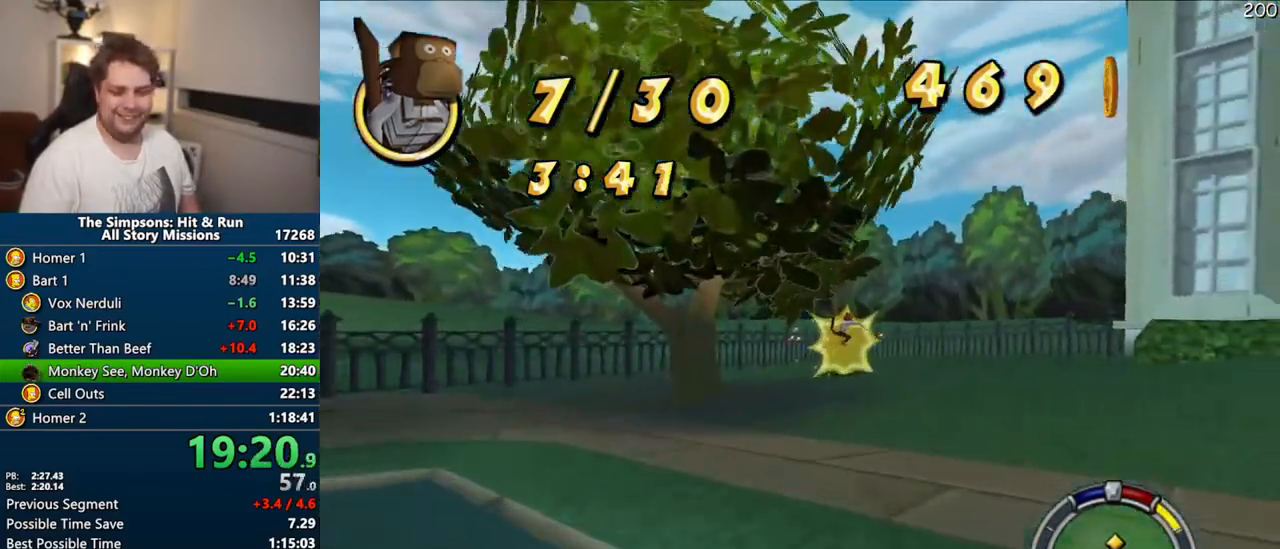
{"buttons": ["R1"], "left_stick": "center", "right_stick": "center", "events": [[133, "CROSS", "up"], [483, "left_stick", "center"]]}
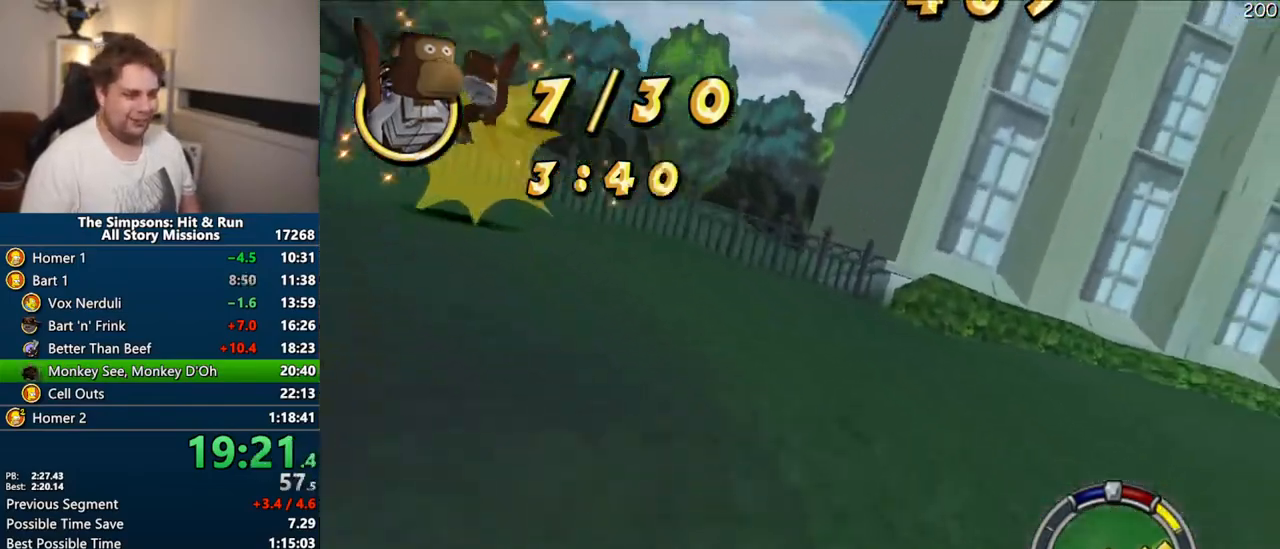
{"buttons": ["CIRCLE", "R1"], "left_stick": "right", "right_stick": "center", "events": [[250, "left_stick", "right"], [333, "CIRCLE", "down"]]}
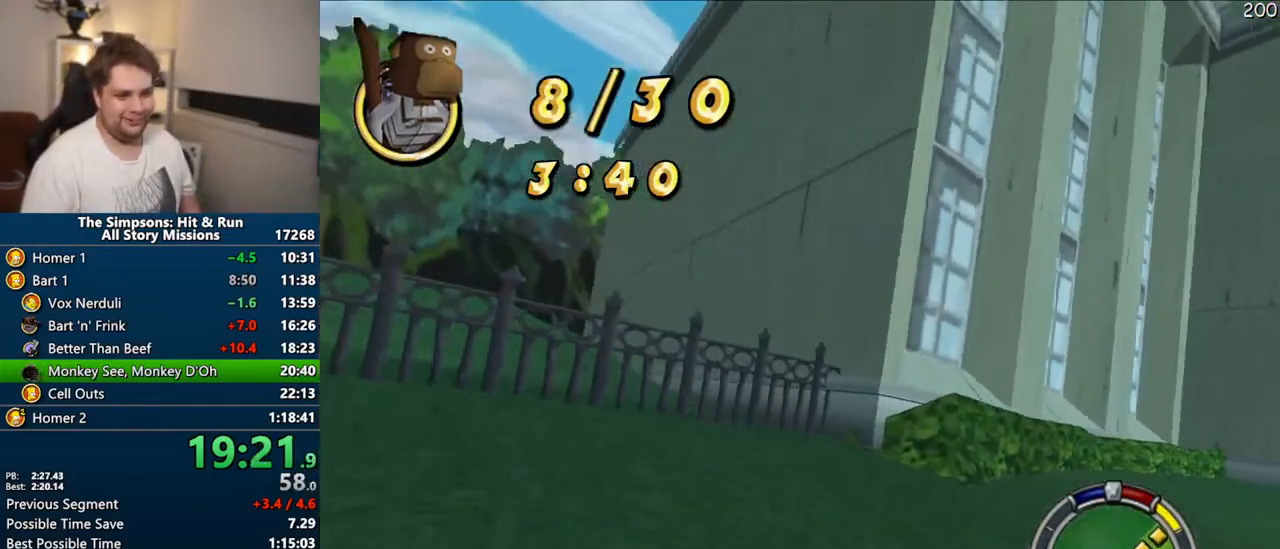
{"buttons": ["CROSS"], "left_stick": "right", "right_stick": "center", "events": [[117, "CIRCLE", "up"], [450, "R1", "up"], [483, "CROSS", "down"]]}
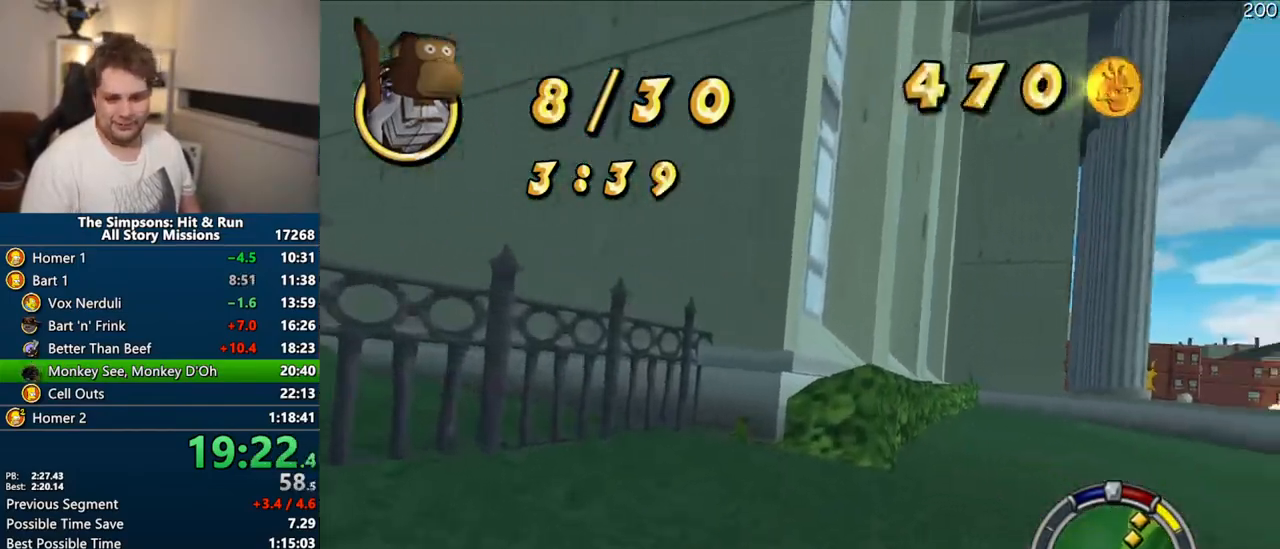
{"buttons": ["CROSS"], "left_stick": "right", "right_stick": "center", "events": []}
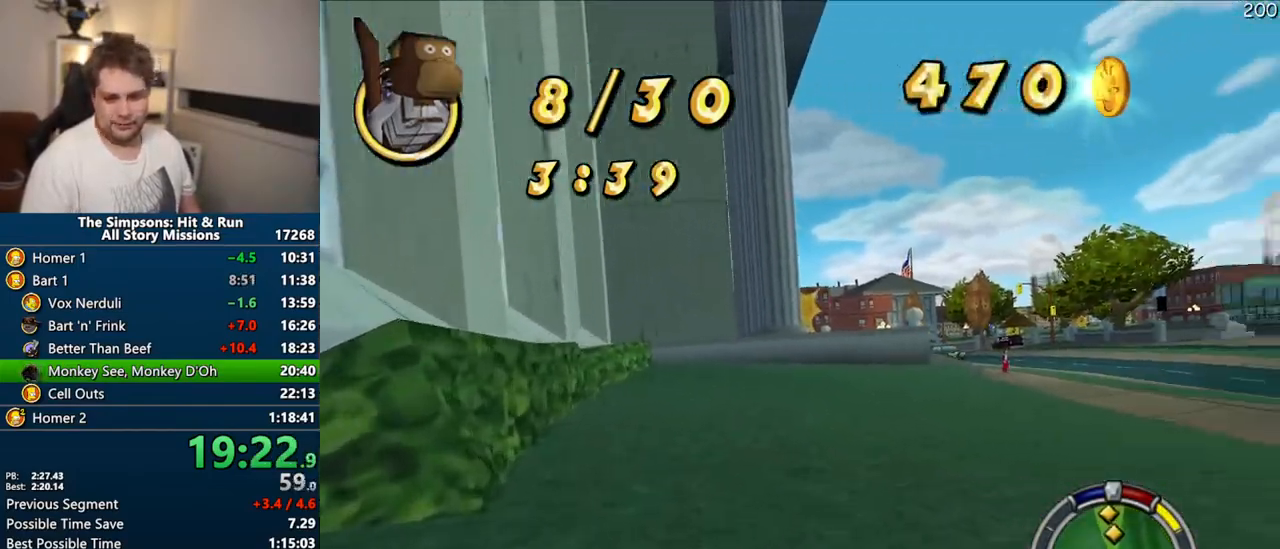
{"buttons": ["CROSS"], "left_stick": "center", "right_stick": "center", "events": [[183, "left_stick", "center"], [417, "right_stick", "down"], [467, "right_stick", "center"]]}
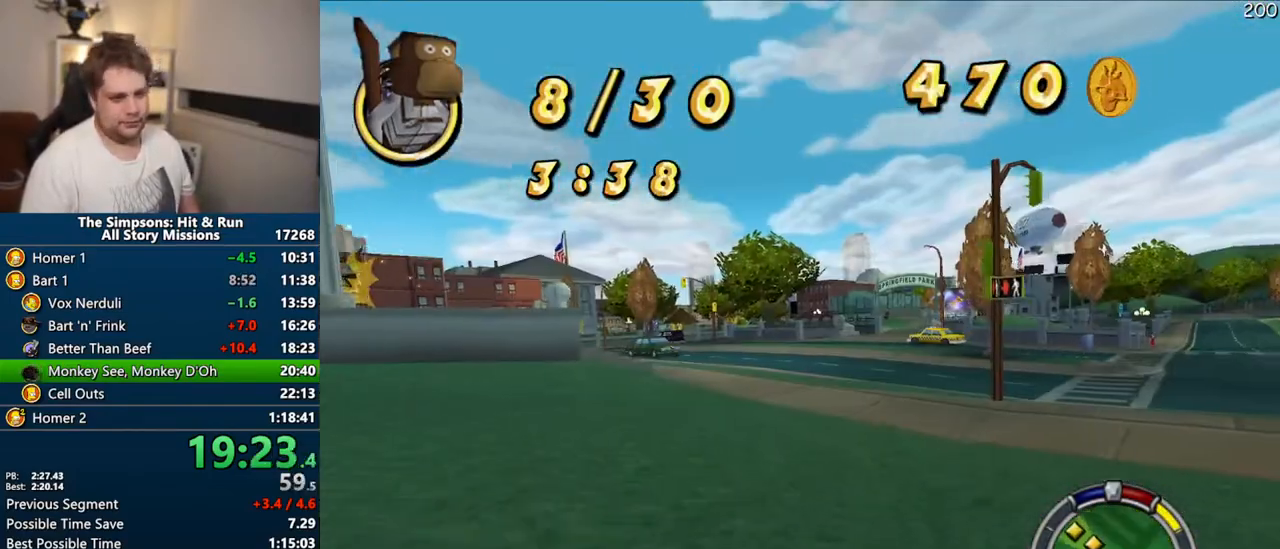
{"buttons": ["CROSS", "R1"], "left_stick": "center", "right_stick": "center", "events": [[33, "left_stick", "left"], [100, "left_stick", "center"], [233, "left_stick", "left"], [383, "left_stick", "center"], [483, "R1", "down"]]}
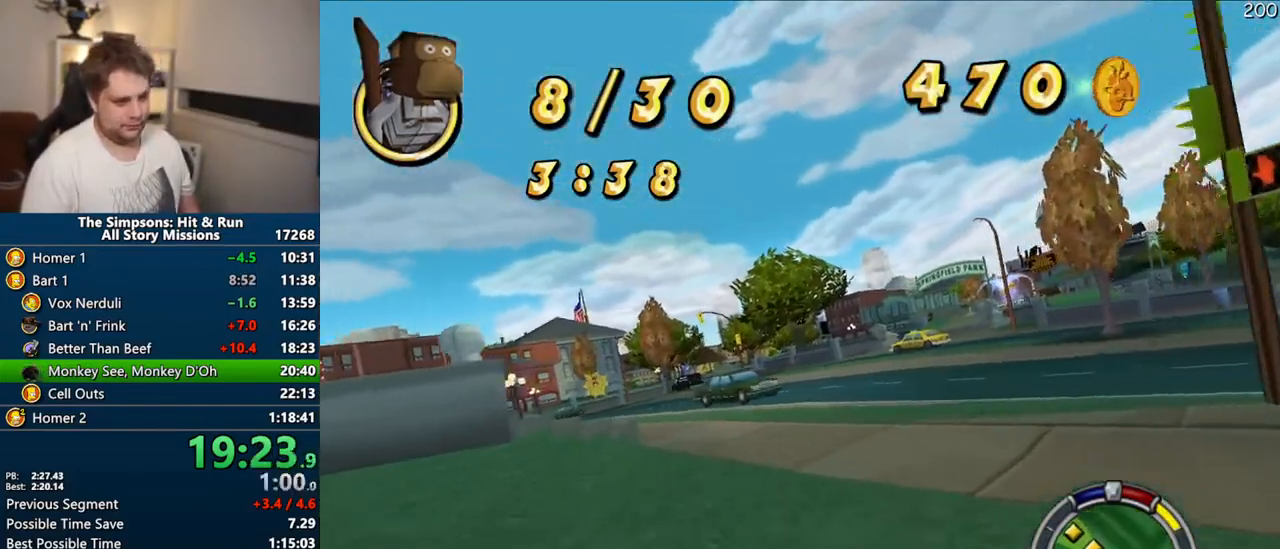
{"buttons": ["CROSS", "R1"], "left_stick": "center", "right_stick": "center", "events": [[17, "left_stick", "left"], [500, "left_stick", "center"]]}
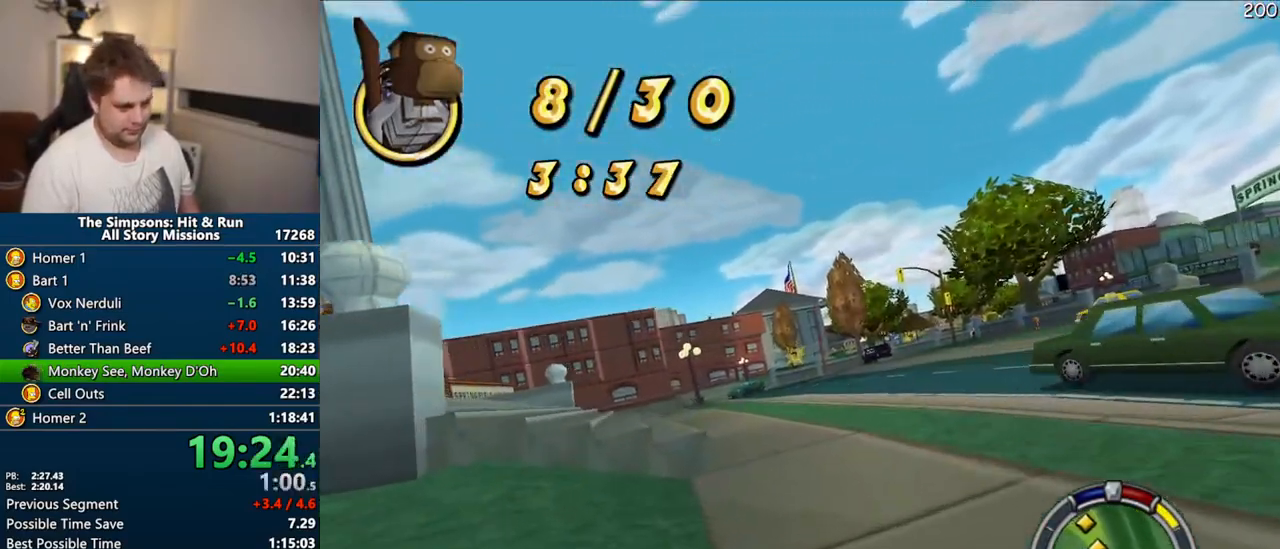
{"buttons": [], "left_stick": "left", "right_stick": "center", "events": [[167, "CROSS", "up"], [183, "left_stick", "left"], [233, "CIRCLE", "down"], [433, "CIRCLE", "up"], [450, "R1", "up"]]}
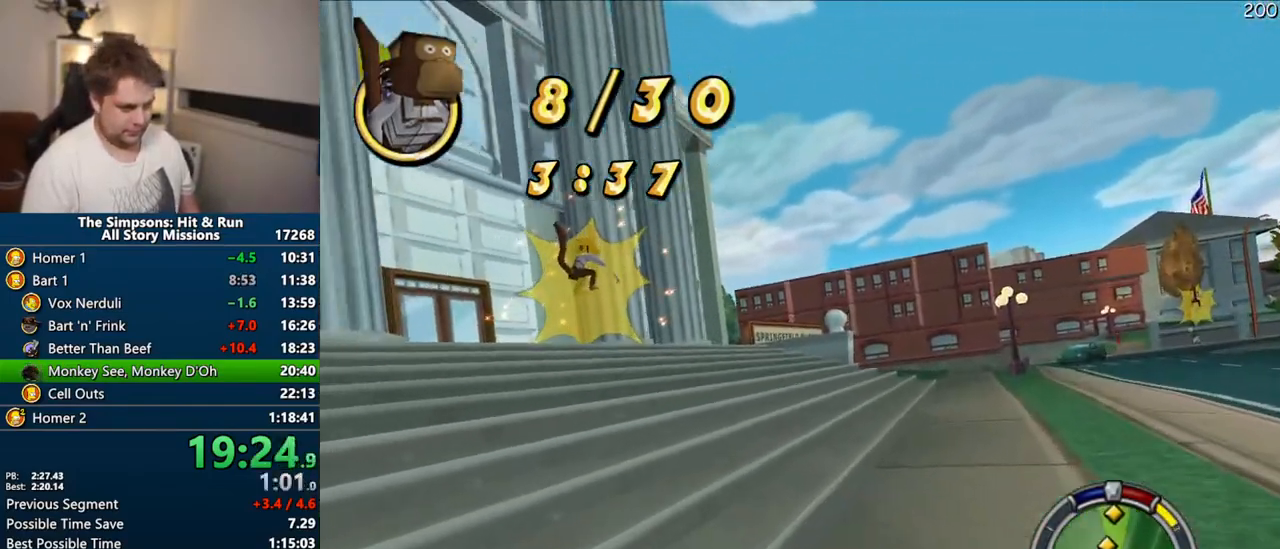
{"buttons": ["CROSS"], "left_stick": "center", "right_stick": "center", "events": [[83, "CROSS", "down"], [267, "CROSS", "up"], [367, "CROSS", "down"], [433, "left_stick", "center"]]}
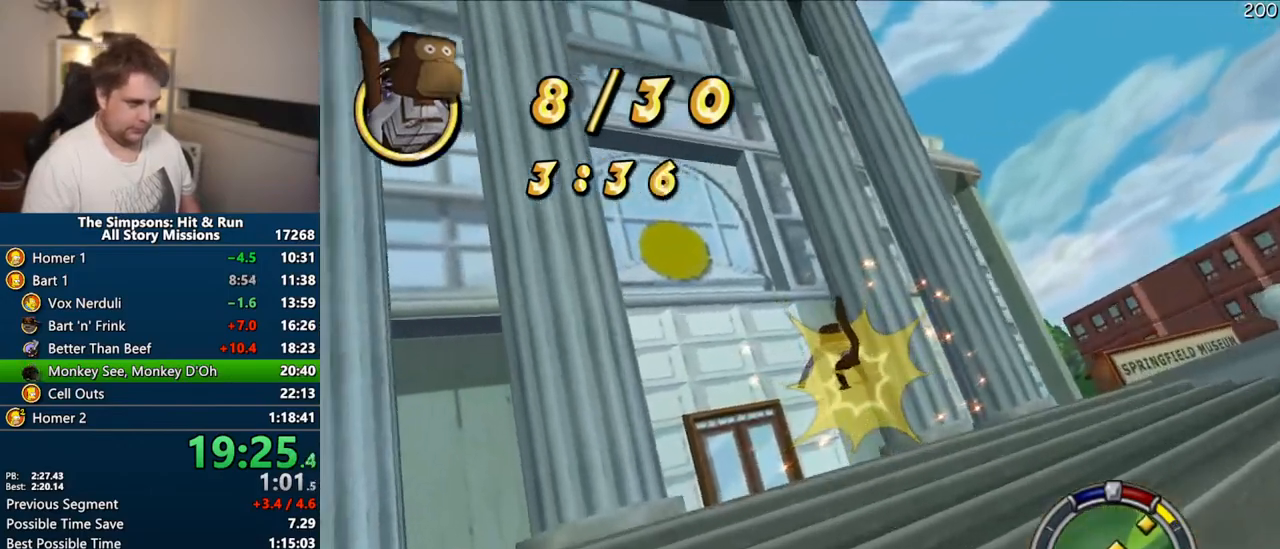
{"buttons": [], "left_stick": "right", "right_stick": "center", "events": [[83, "left_stick", "right"], [483, "CROSS", "up"]]}
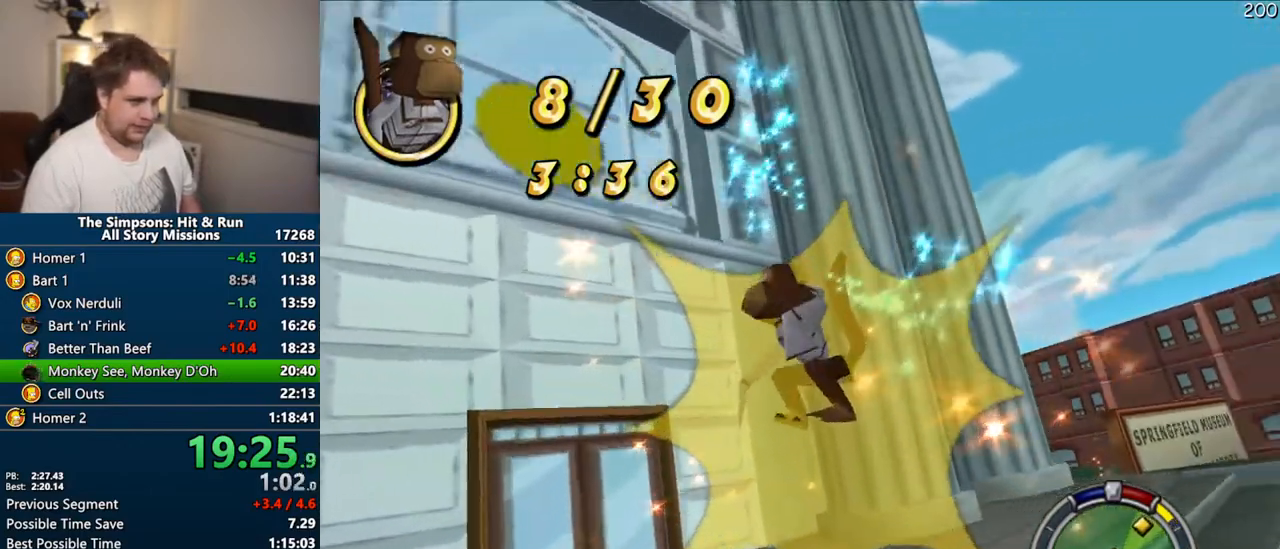
{"buttons": ["CROSS"], "left_stick": "center", "right_stick": "center", "events": [[150, "CIRCLE", "down"], [367, "CIRCLE", "up"], [433, "left_stick", "center"], [500, "CROSS", "down"]]}
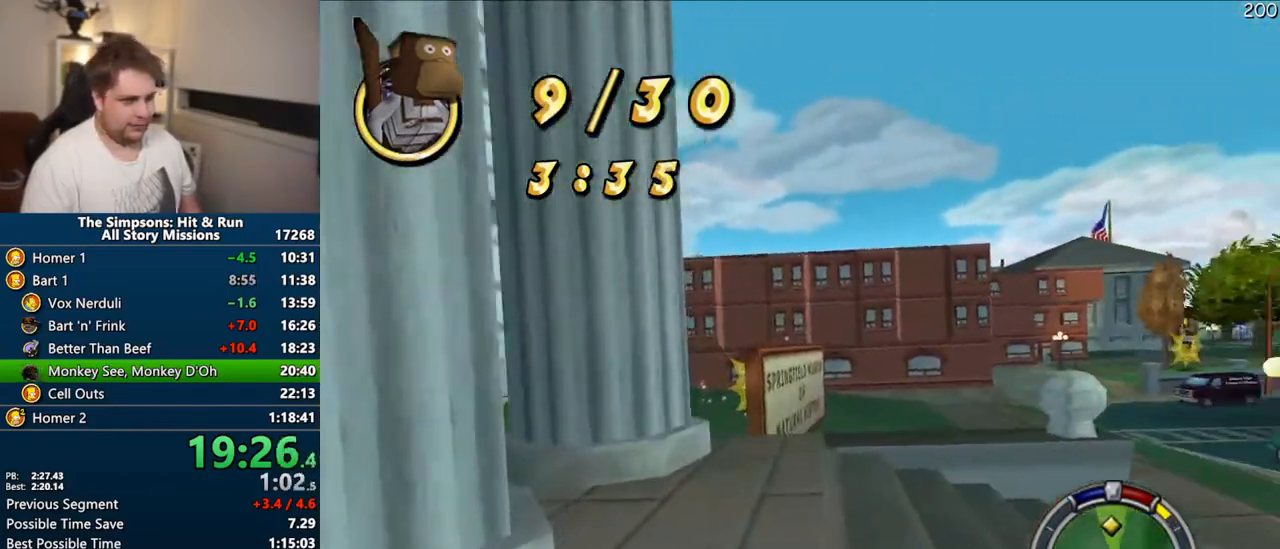
{"buttons": ["R1"], "left_stick": "left", "right_stick": "center", "events": [[167, "left_stick", "left"], [333, "CROSS", "up"], [350, "R1", "down"]]}
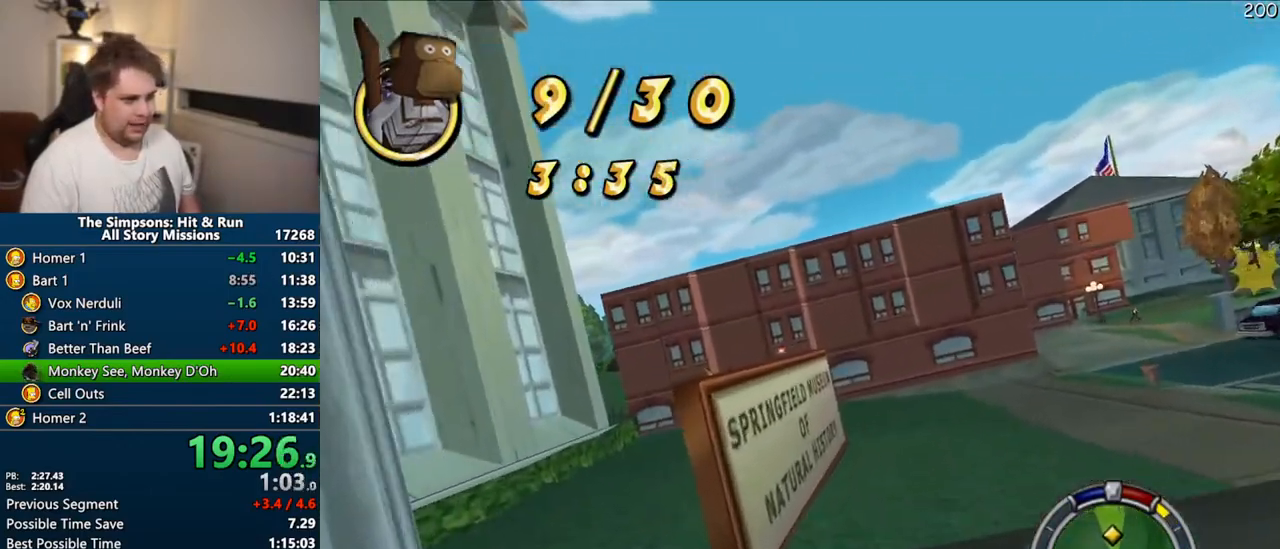
{"buttons": ["CROSS"], "left_stick": "center", "right_stick": "center", "events": [[333, "left_stick", "center"], [367, "R1", "up"], [467, "CROSS", "down"]]}
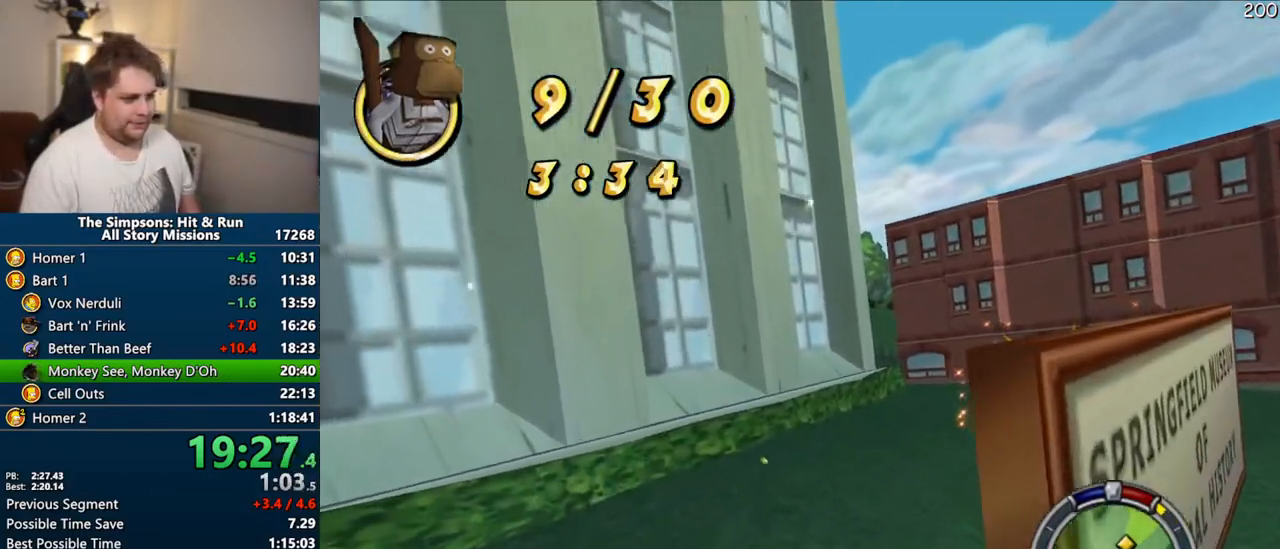
{"buttons": ["CROSS"], "left_stick": "right", "right_stick": "center", "events": [[133, "left_stick", "right"], [317, "CROSS", "up"], [433, "CROSS", "down"]]}
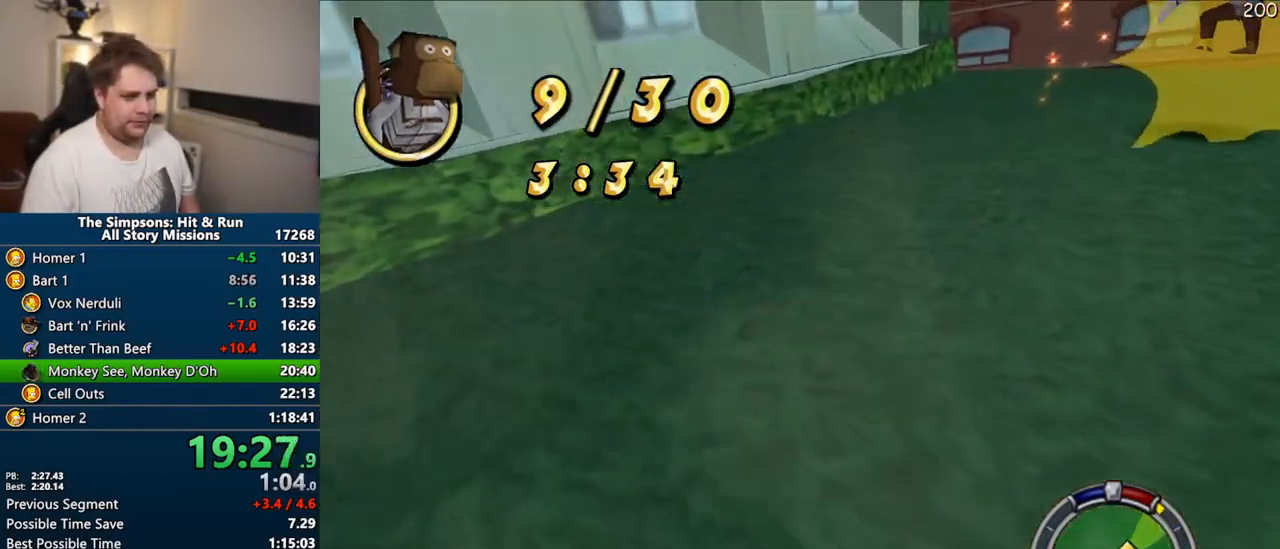
{"buttons": ["CROSS"], "left_stick": "right", "right_stick": "center", "events": [[167, "left_stick", "center"], [283, "left_stick", "right"]]}
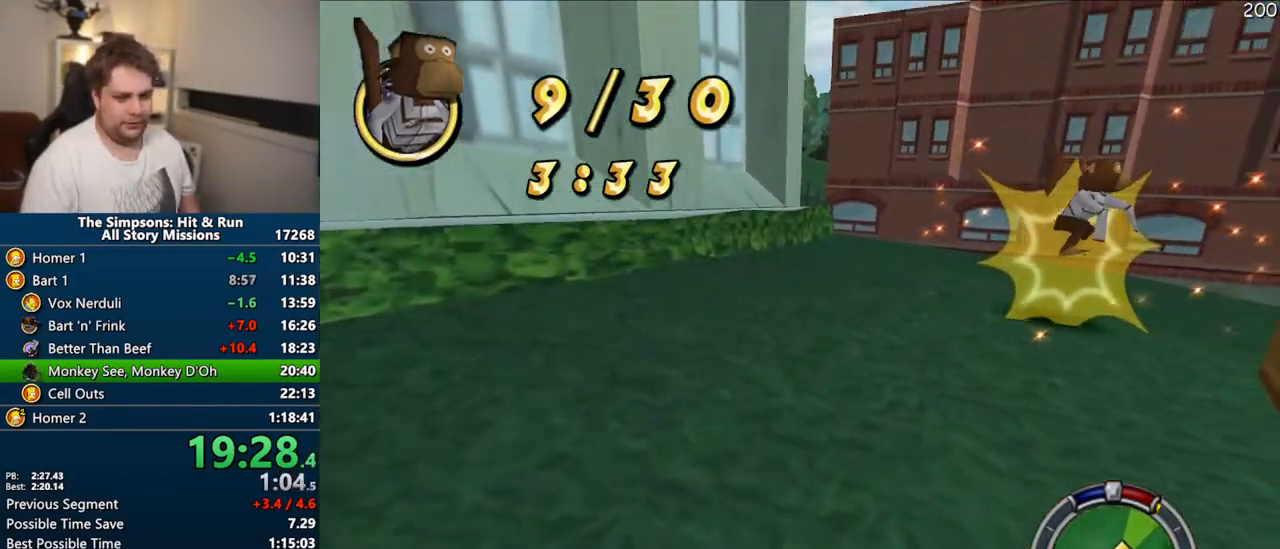
{"buttons": ["CROSS"], "left_stick": "right", "right_stick": "center"}
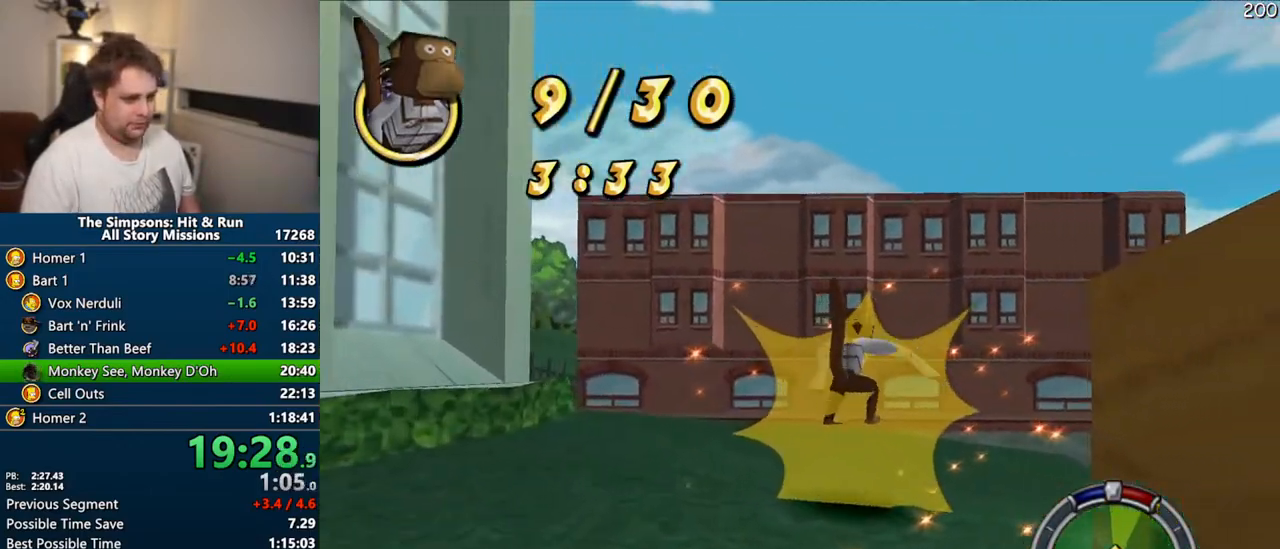
{"buttons": ["CROSS"], "left_stick": "right", "right_stick": "center", "events": [[33, "left_stick", "center"], [183, "left_stick", "right"]]}